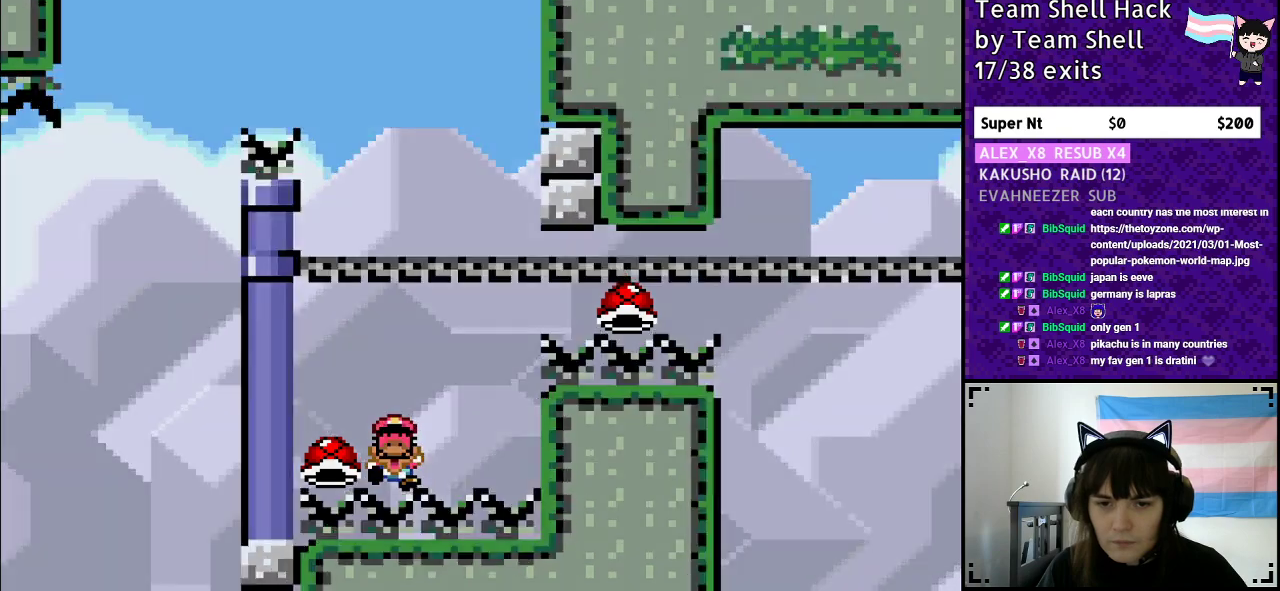
Gameplay with a controller (Nintendo layout); each line is a JSON object with the inputs held at the frame after it. "events" lists button and stick changes between this image and that frame as [ms after this image, input, new state], when the widget could be followed in between. Not read: L3 R3.
{"buttons": [], "events": [[50, "DPAD_RIGHT", "down"], [50, "DPAD_UP", "up"], [183, "DPAD_RIGHT", "up"], [417, "B", "up"], [467, "Y", "up"]]}
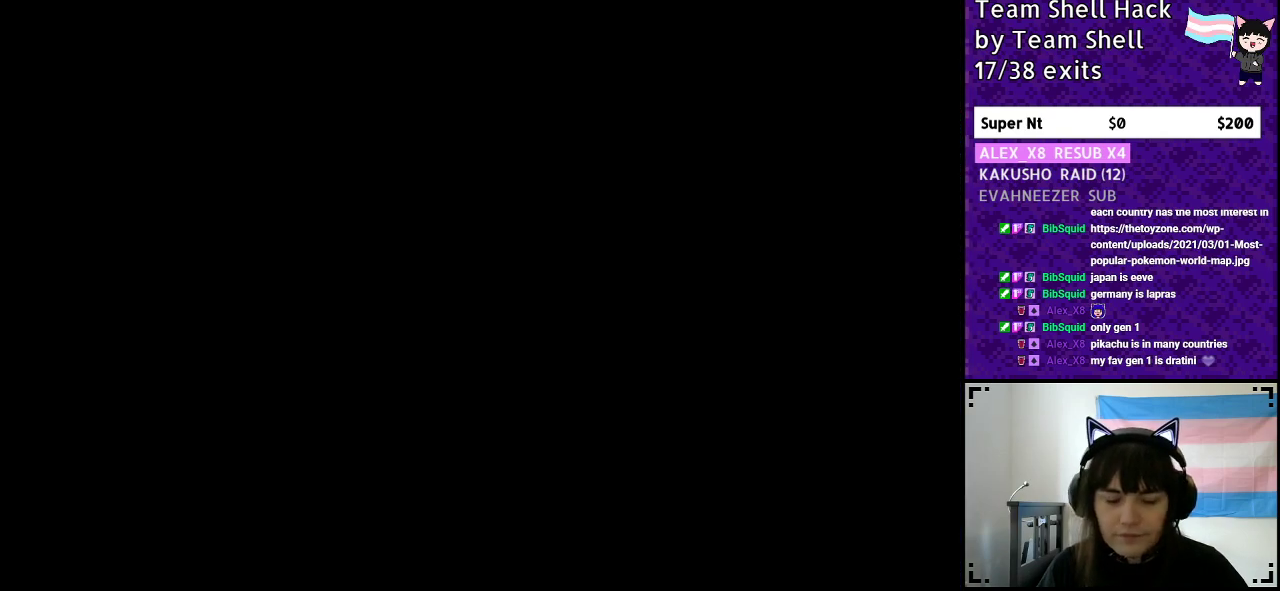
{"buttons": ["Y"], "events": [[500, "Y", "down"]]}
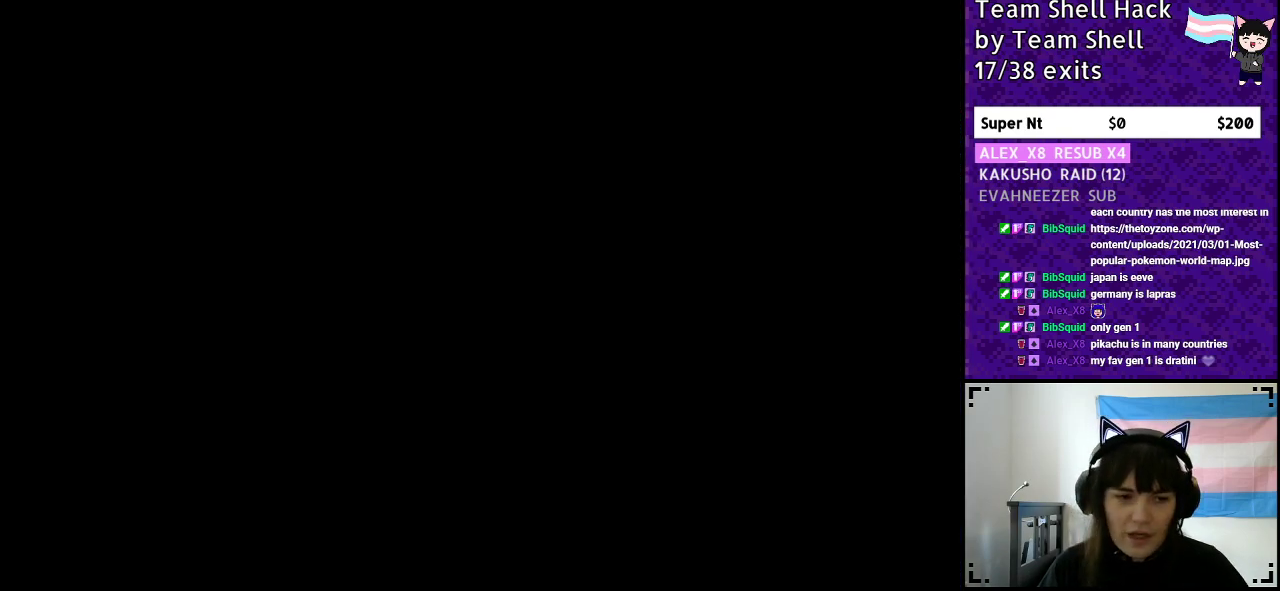
{"buttons": ["Y", "DPAD_RIGHT"], "events": [[17, "B", "down"], [133, "DPAD_RIGHT", "down"], [500, "B", "up"]]}
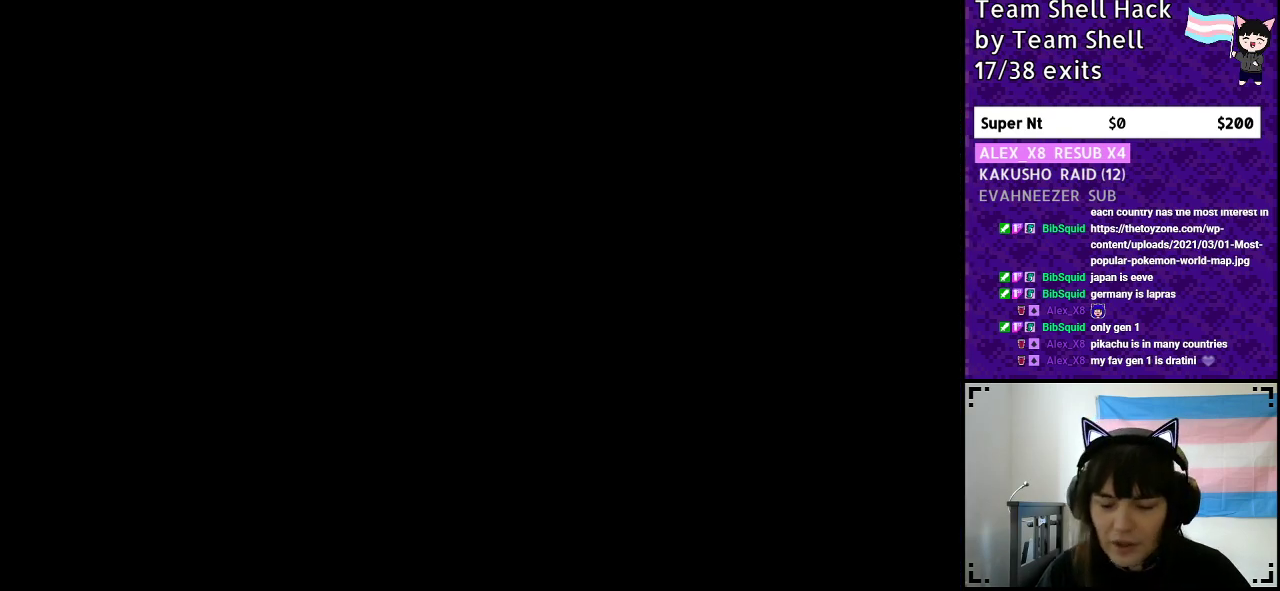
{"buttons": ["Y", "DPAD_RIGHT"], "events": []}
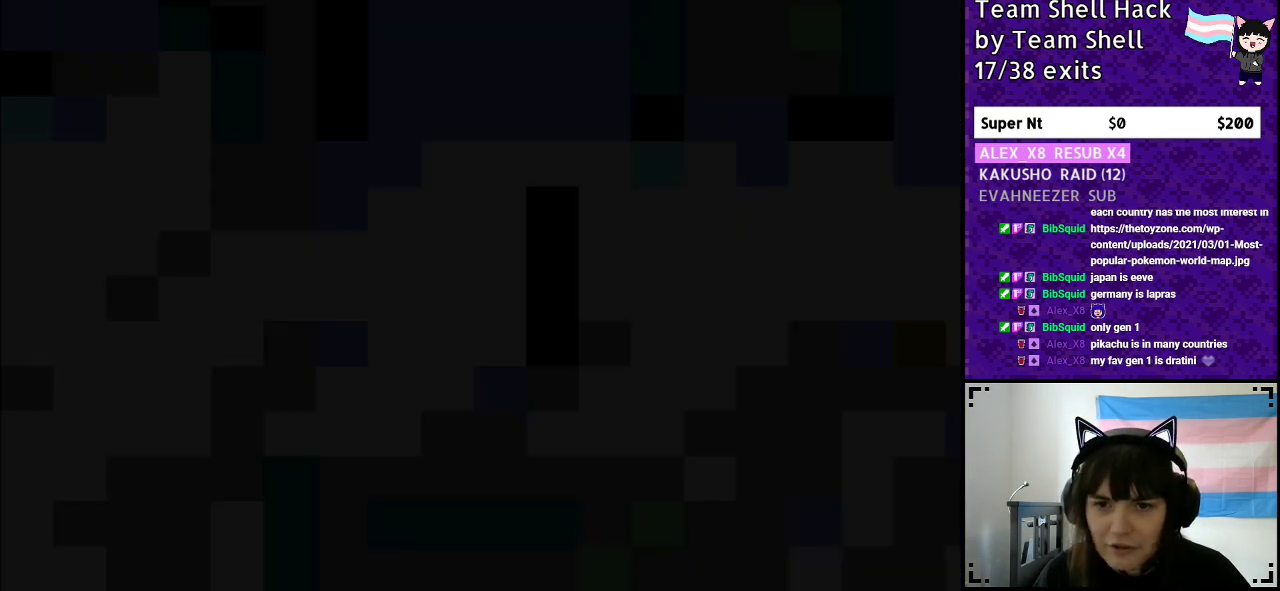
{"buttons": ["Y", "DPAD_RIGHT"], "events": []}
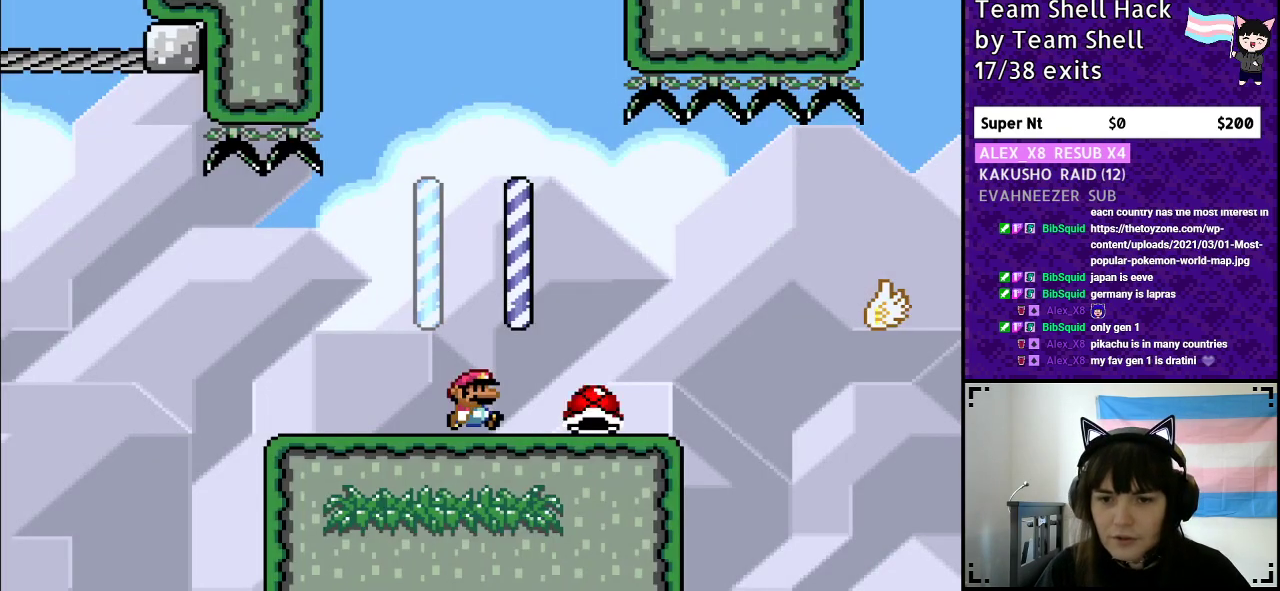
{"buttons": ["B", "Y", "DPAD_RIGHT"], "events": [[467, "B", "down"]]}
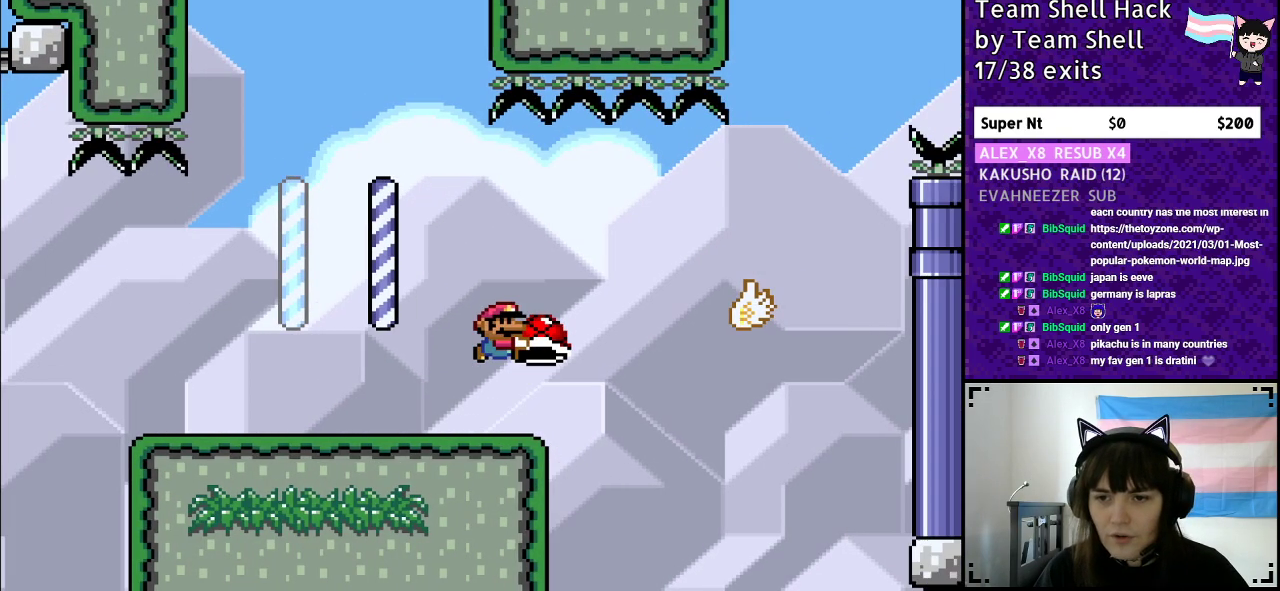
{"buttons": ["B", "Y", "DPAD_RIGHT"], "events": [[150, "B", "up"], [433, "B", "down"]]}
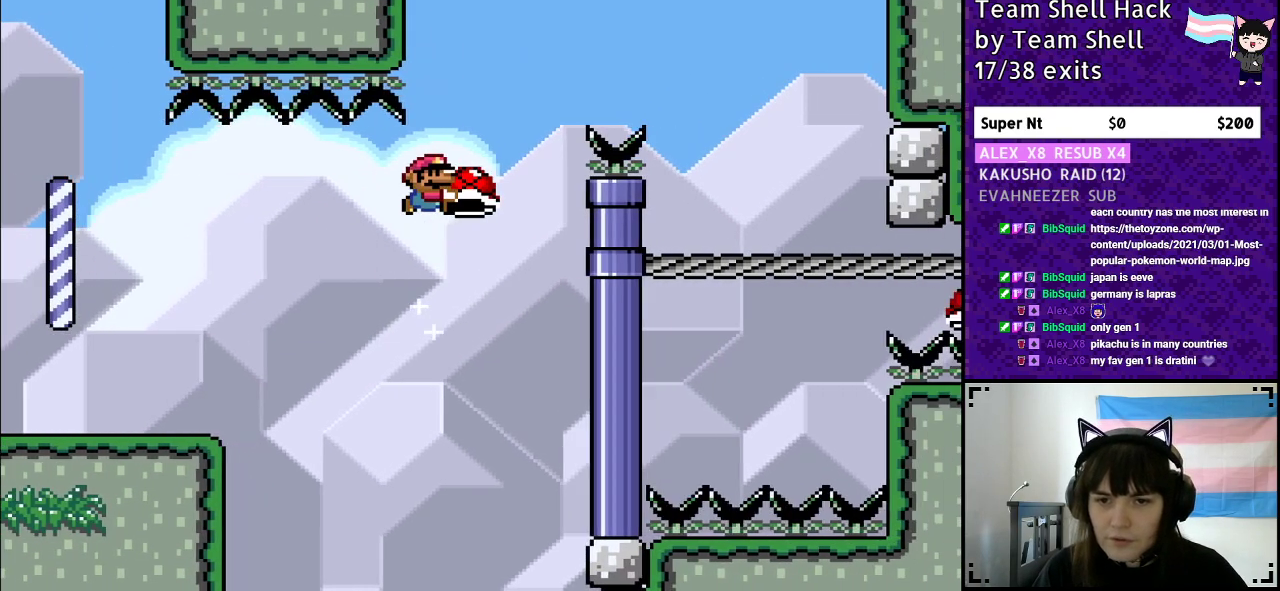
{"buttons": ["B", "Y", "DPAD_RIGHT"], "events": [[233, "Y", "up"], [317, "Y", "down"]]}
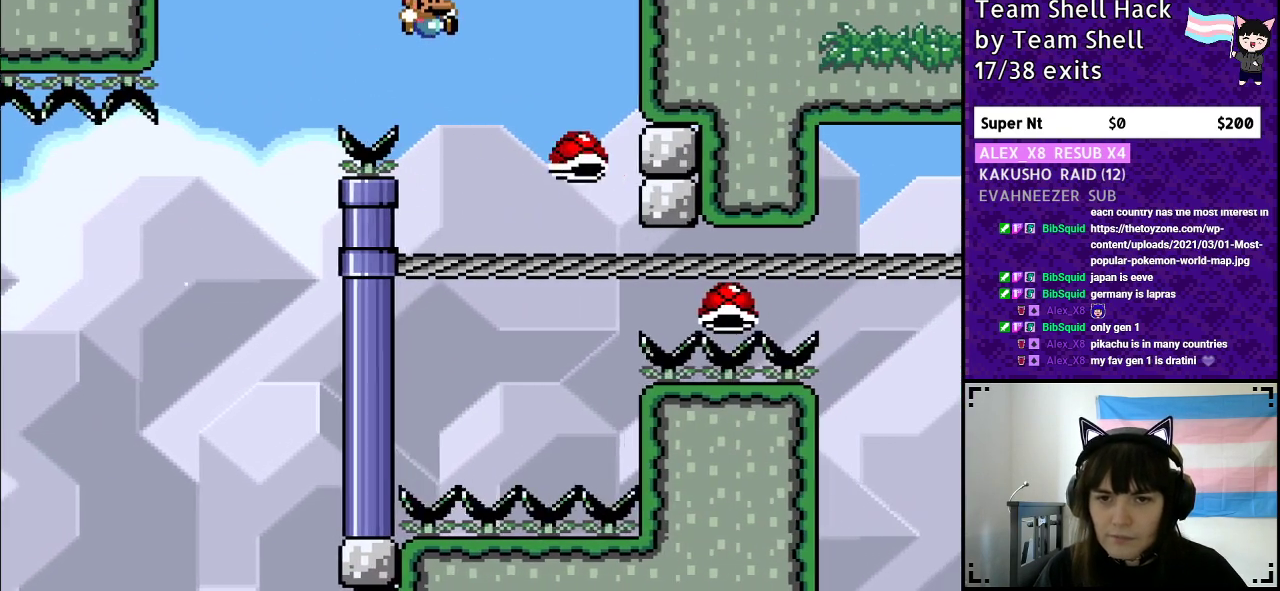
{"buttons": ["B", "Y", "DPAD_LEFT"], "events": [[33, "DPAD_RIGHT", "up"], [133, "DPAD_LEFT", "down"], [300, "DPAD_LEFT", "up"], [500, "DPAD_LEFT", "down"]]}
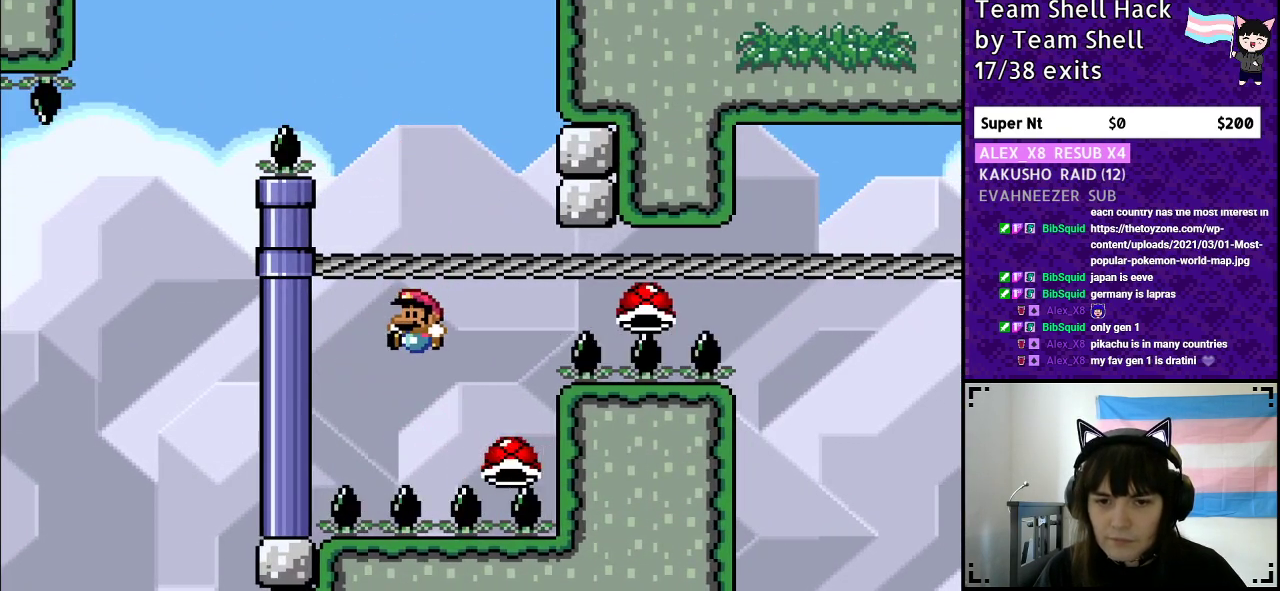
{"buttons": ["B", "Y", "DPAD_UP"], "events": [[117, "DPAD_LEFT", "up"], [117, "DPAD_UP", "down"], [167, "DPAD_UP", "up"], [233, "DPAD_RIGHT", "down"], [300, "DPAD_RIGHT", "up"], [300, "DPAD_UP", "down"], [400, "DPAD_LEFT", "down"], [450, "DPAD_LEFT", "up"]]}
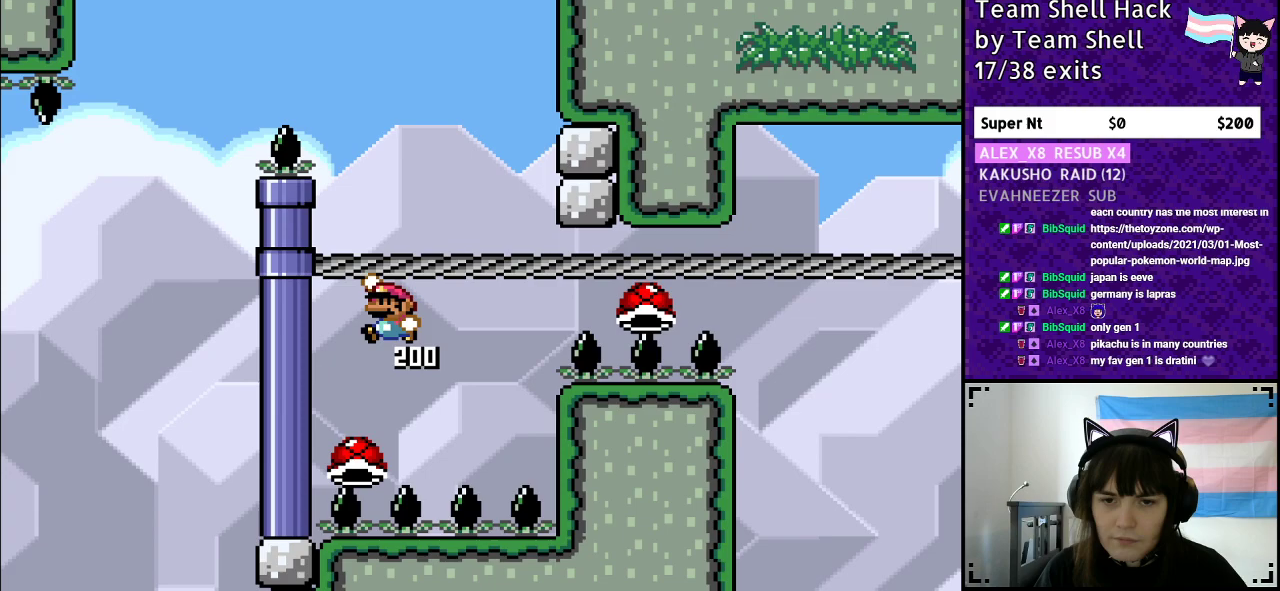
{"buttons": ["B", "Y", "DPAD_RIGHT"], "events": [[100, "DPAD_UP", "up"], [383, "DPAD_RIGHT", "down"]]}
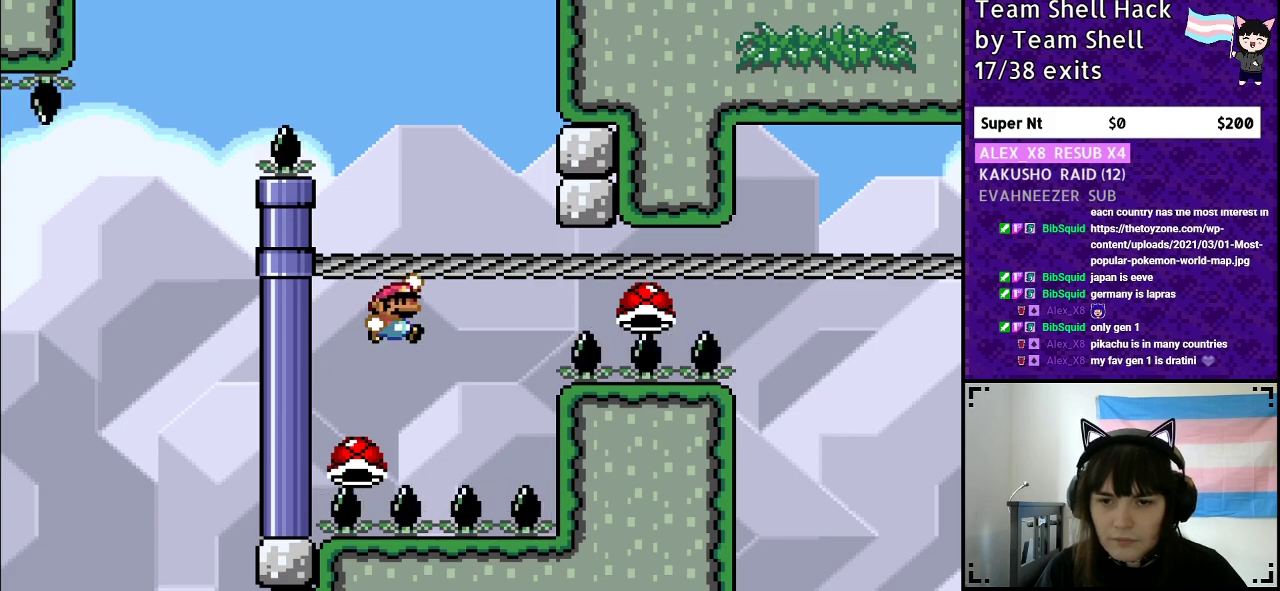
{"buttons": ["B", "Y"], "events": [[67, "DPAD_RIGHT", "up"], [233, "DPAD_RIGHT", "down"], [433, "DPAD_RIGHT", "up"]]}
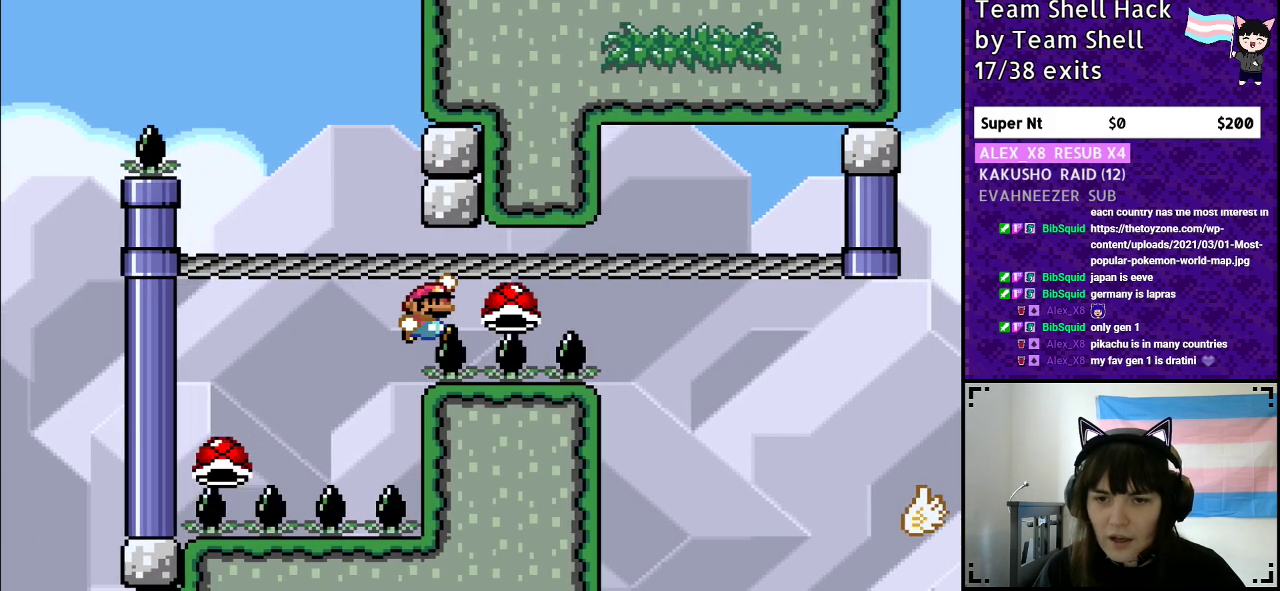
{"buttons": ["B", "Y"], "events": []}
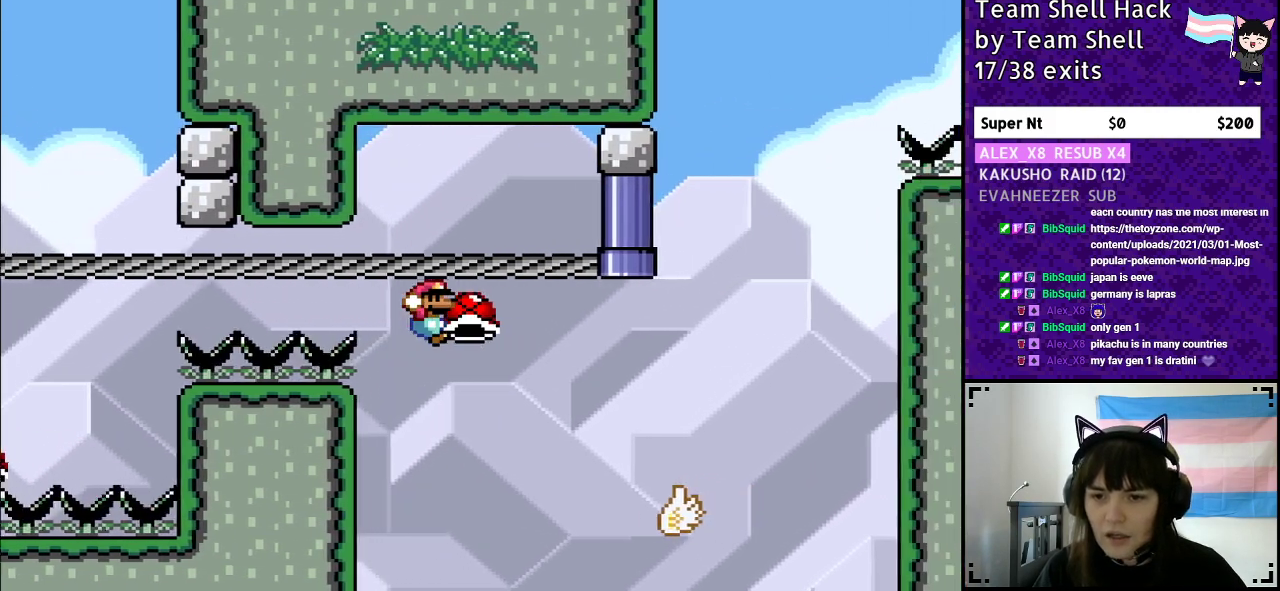
{"buttons": ["B", "Y"], "events": [[183, "DPAD_LEFT", "down"], [317, "DPAD_LEFT", "up"]]}
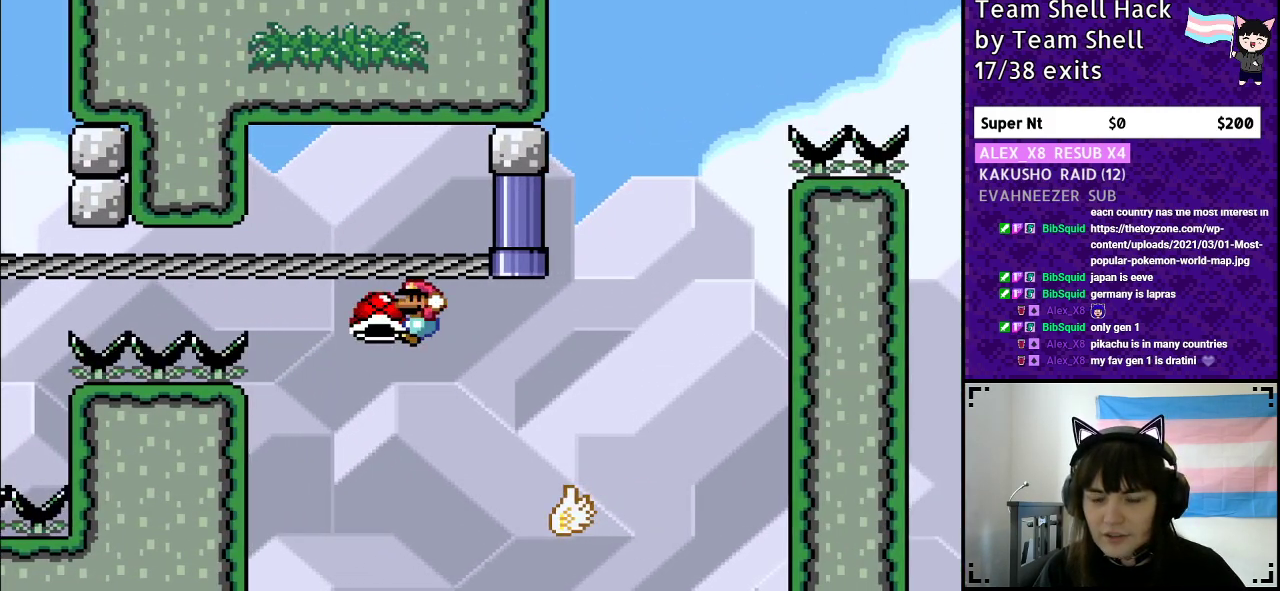
{"buttons": ["B", "Y"], "events": [[250, "DPAD_RIGHT", "down"], [300, "DPAD_RIGHT", "up"]]}
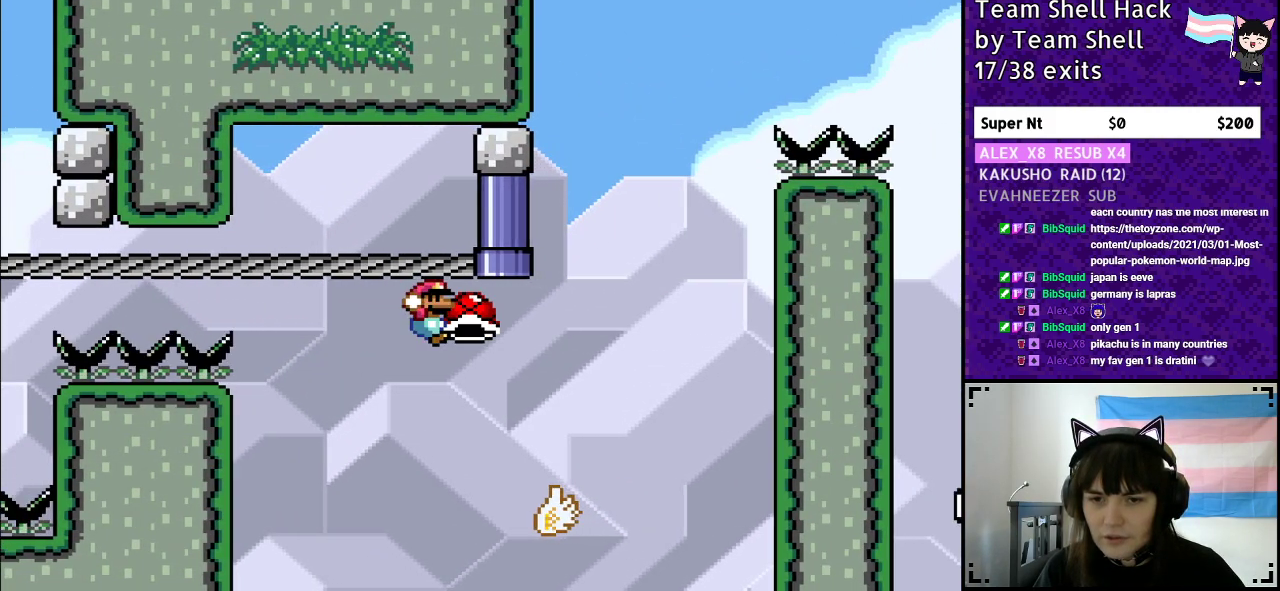
{"buttons": ["Y", "DPAD_RIGHT"], "events": [[367, "DPAD_RIGHT", "down"], [417, "B", "up"]]}
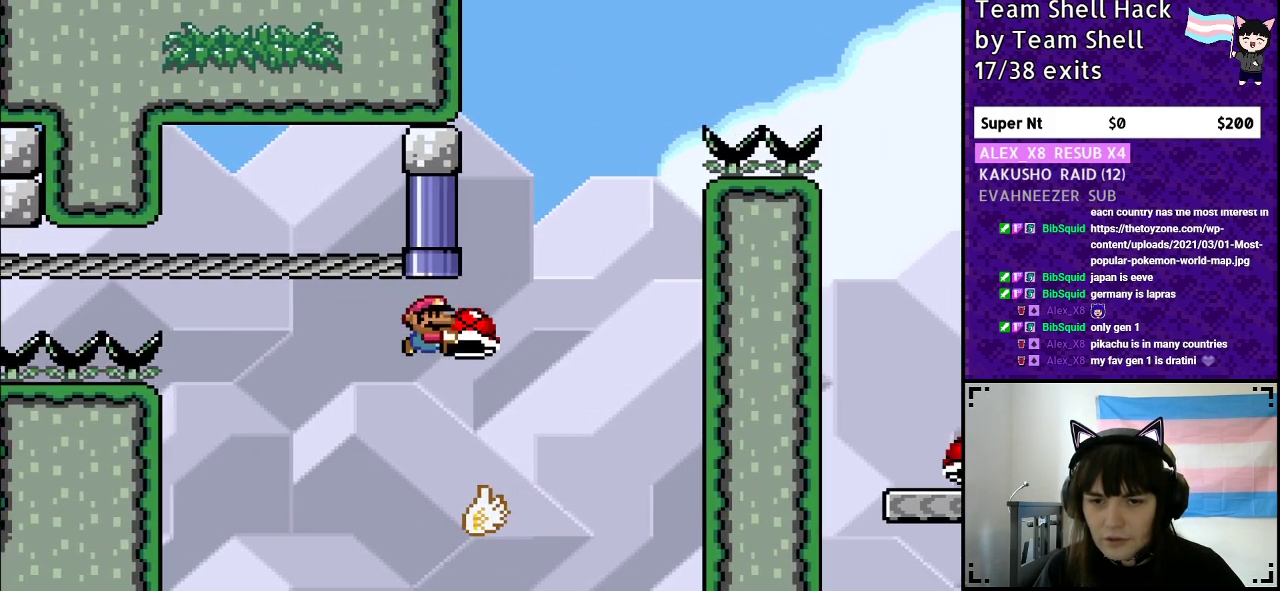
{"buttons": ["B", "Y"], "events": [[67, "B", "down"], [183, "DPAD_RIGHT", "up"], [233, "DPAD_LEFT", "down"], [367, "DPAD_LEFT", "up"]]}
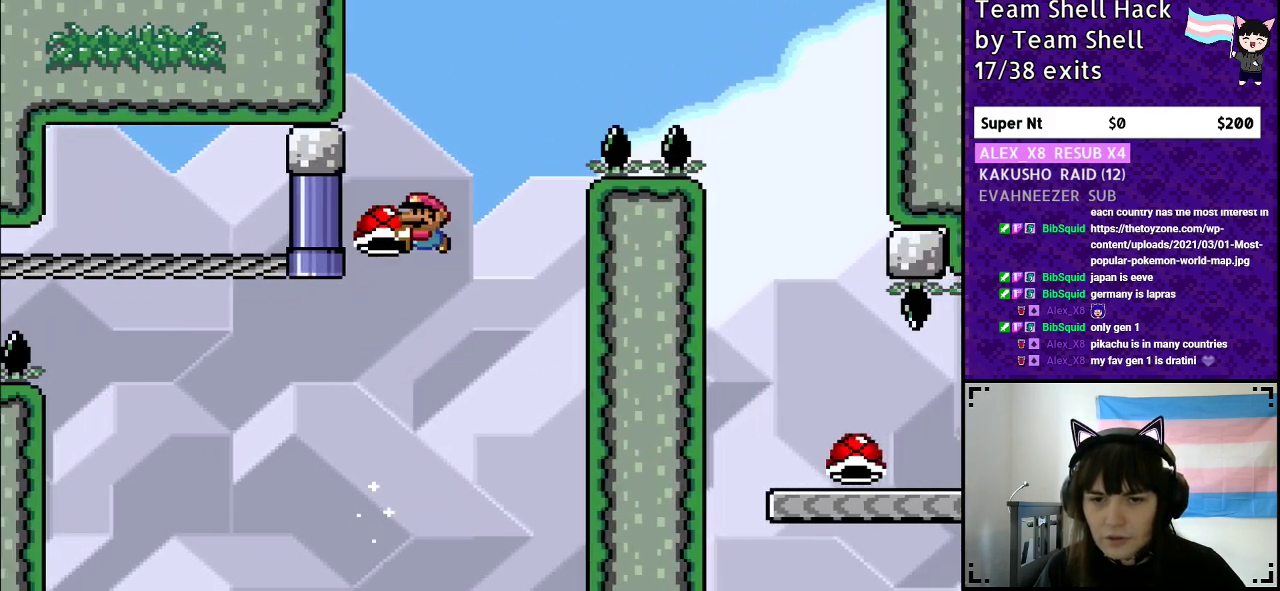
{"buttons": ["B", "Y", "DPAD_RIGHT"], "events": [[50, "DPAD_RIGHT", "down"], [133, "Y", "up"], [183, "DPAD_RIGHT", "up"], [183, "Y", "down"], [483, "DPAD_RIGHT", "down"]]}
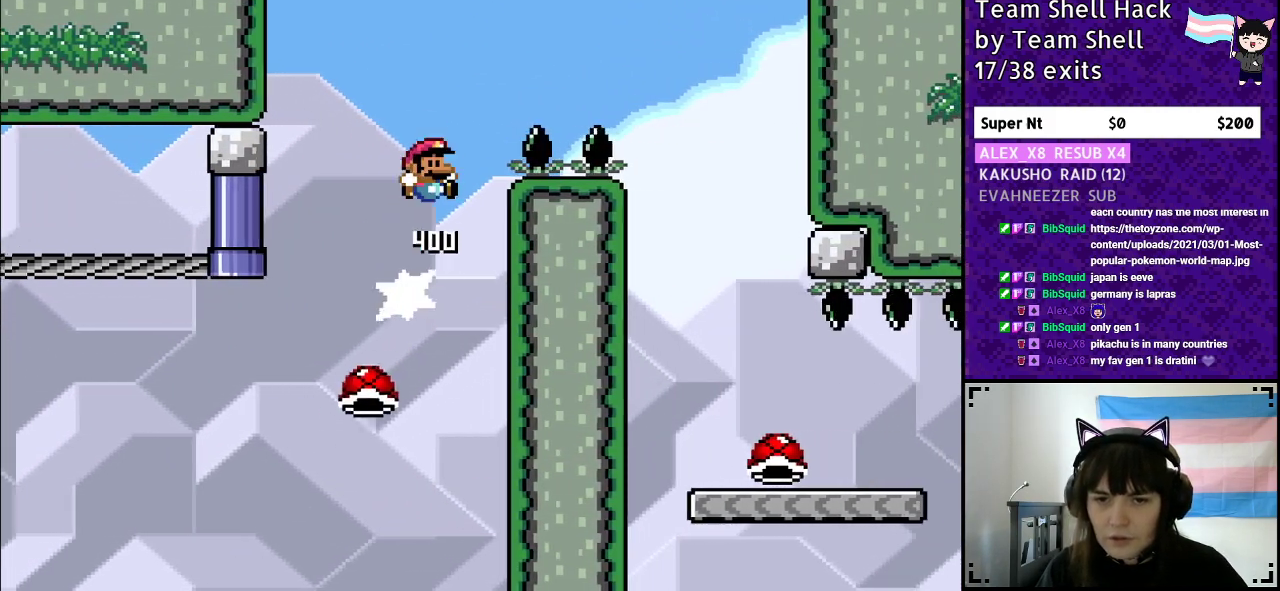
{"buttons": ["B", "Y", "DPAD_RIGHT"], "events": []}
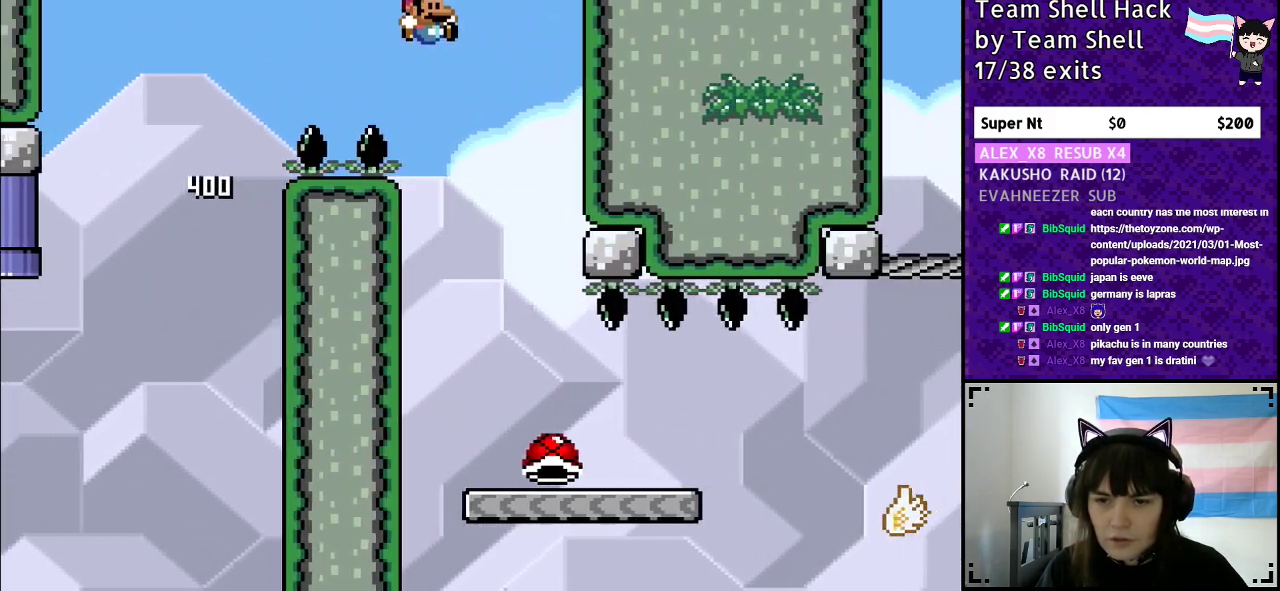
{"buttons": ["Y", "DPAD_RIGHT"], "events": [[83, "DPAD_RIGHT", "up"], [133, "DPAD_LEFT", "down"], [283, "DPAD_LEFT", "up"], [383, "B", "up"], [433, "DPAD_RIGHT", "down"]]}
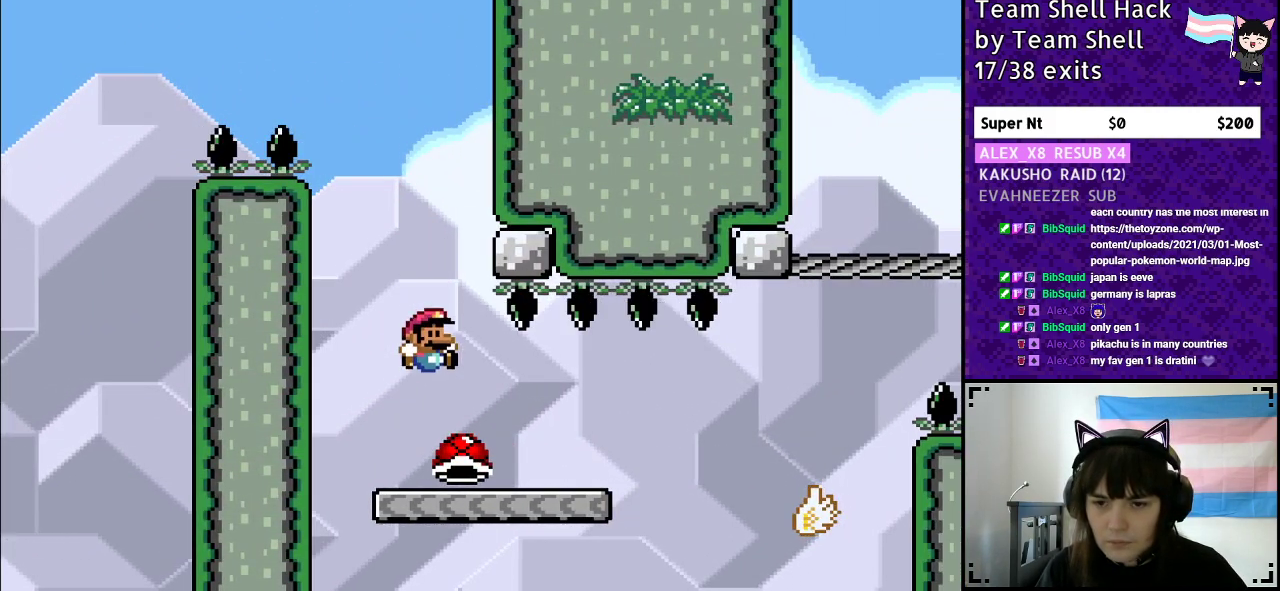
{"buttons": ["Y"], "events": [[50, "DPAD_RIGHT", "up"]]}
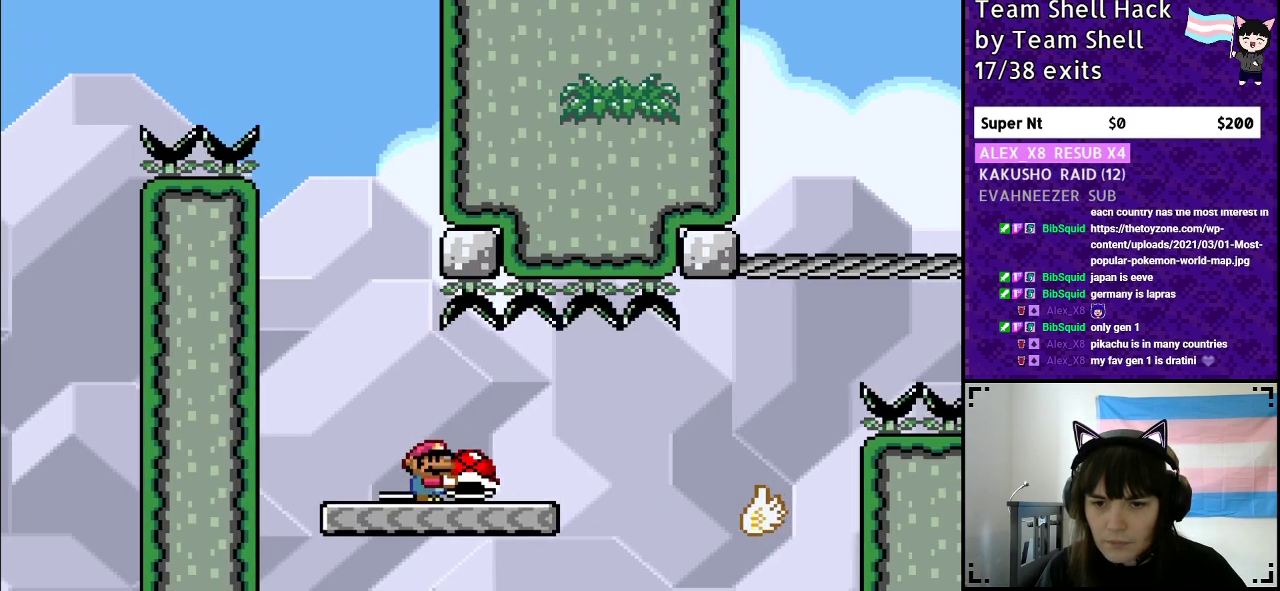
{"buttons": ["B", "Y", "DPAD_RIGHT"], "events": [[150, "DPAD_RIGHT", "down"], [417, "B", "down"]]}
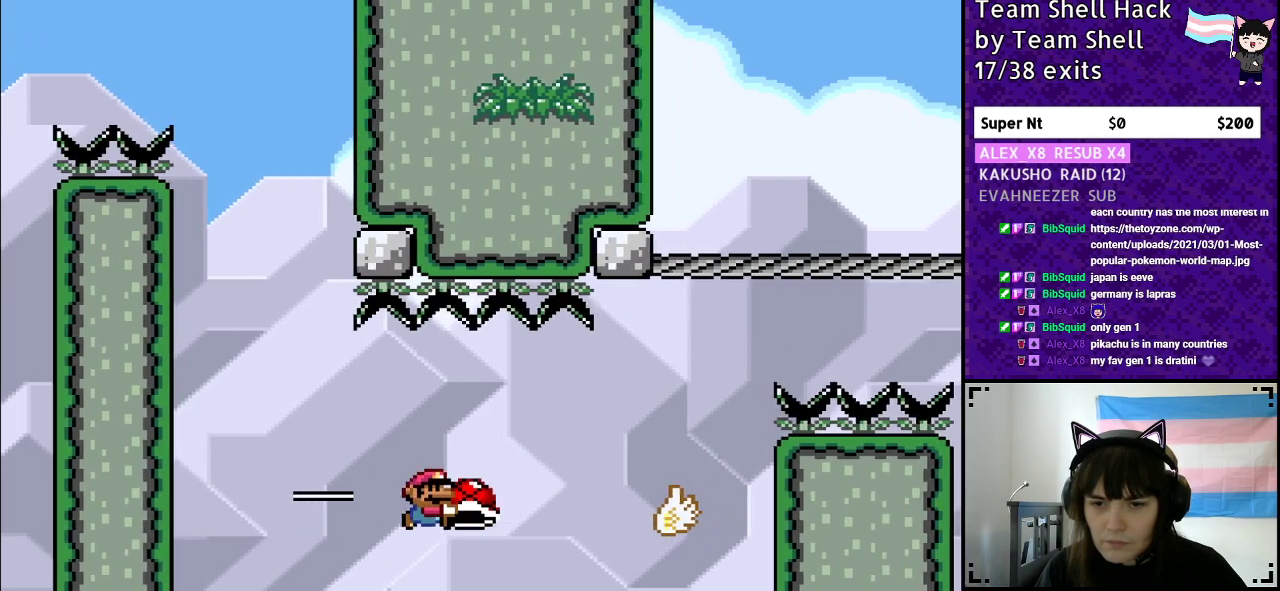
{"buttons": ["B", "Y", "DPAD_LEFT"], "events": [[100, "B", "up"], [417, "B", "down"], [467, "DPAD_RIGHT", "up"], [500, "DPAD_LEFT", "down"]]}
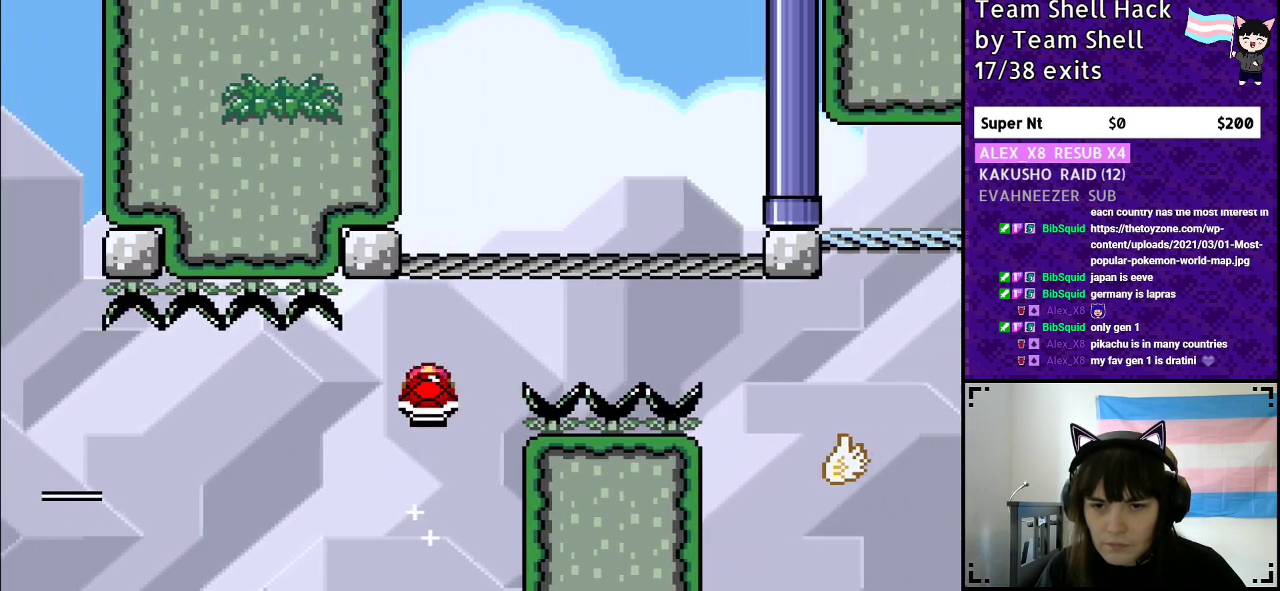
{"buttons": ["B", "Y"], "events": [[50, "DPAD_UP", "down"], [83, "DPAD_LEFT", "up"], [100, "DPAD_RIGHT", "down"], [100, "DPAD_UP", "up"], [400, "DPAD_RIGHT", "up"]]}
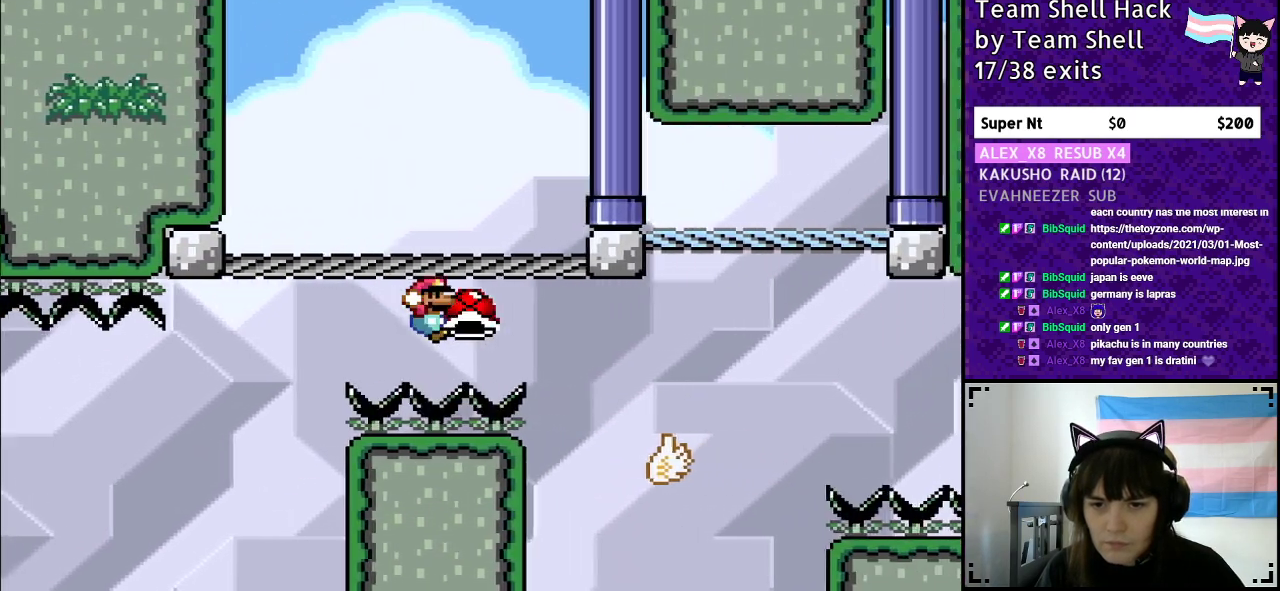
{"buttons": ["Y", "DPAD_UP", "DPAD_LEFT"], "events": [[367, "B", "up"], [450, "DPAD_LEFT", "down"], [500, "DPAD_UP", "down"]]}
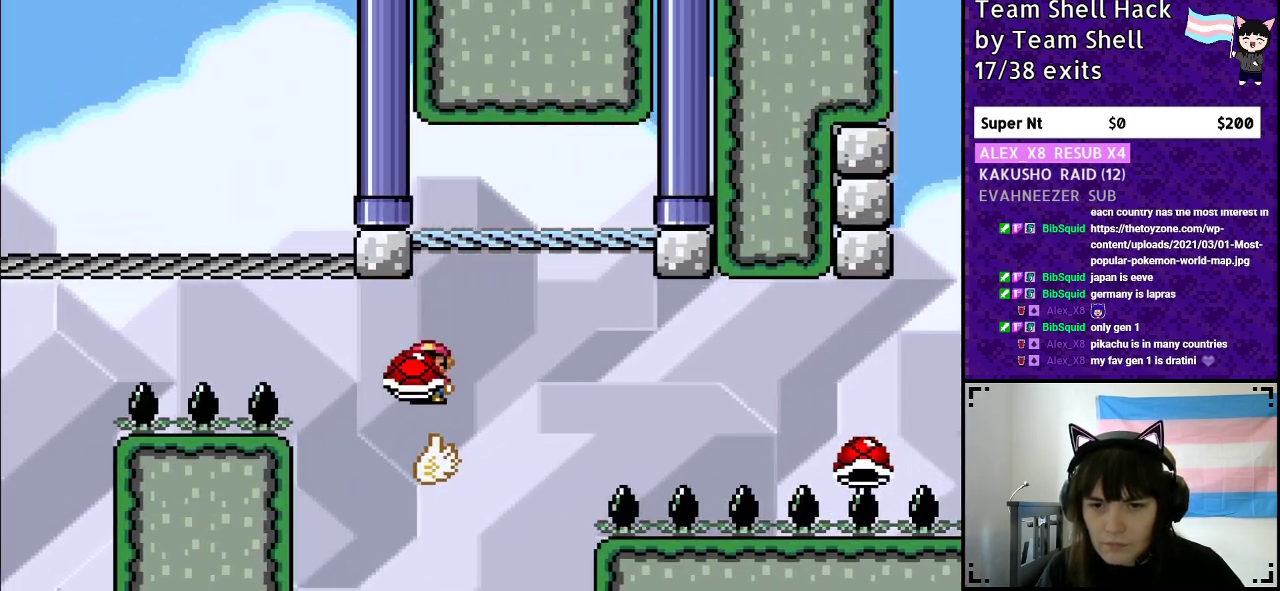
{"buttons": ["Y"], "events": [[17, "B", "down"], [17, "DPAD_LEFT", "up"], [67, "DPAD_RIGHT", "down"], [67, "DPAD_UP", "up"], [217, "DPAD_RIGHT", "up"], [233, "DPAD_UP", "down"], [250, "DPAD_UP", "up"], [317, "DPAD_LEFT", "down"], [433, "DPAD_LEFT", "up"], [500, "B", "up"]]}
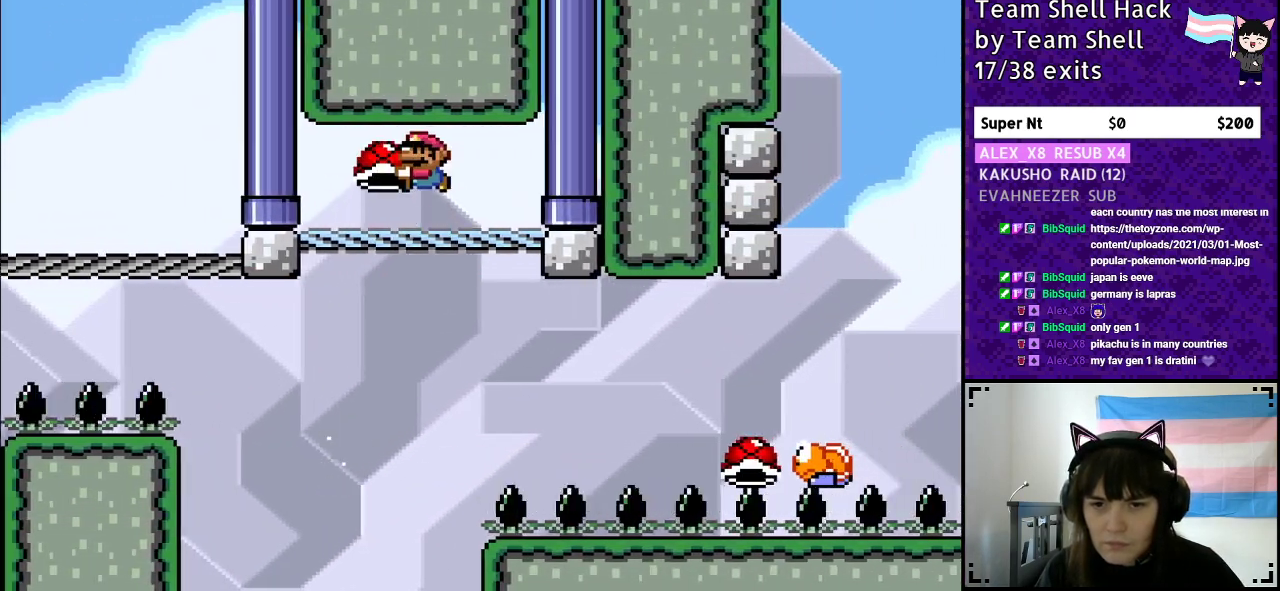
{"buttons": ["Y"], "events": [[83, "DPAD_RIGHT", "down"], [250, "DPAD_RIGHT", "up"]]}
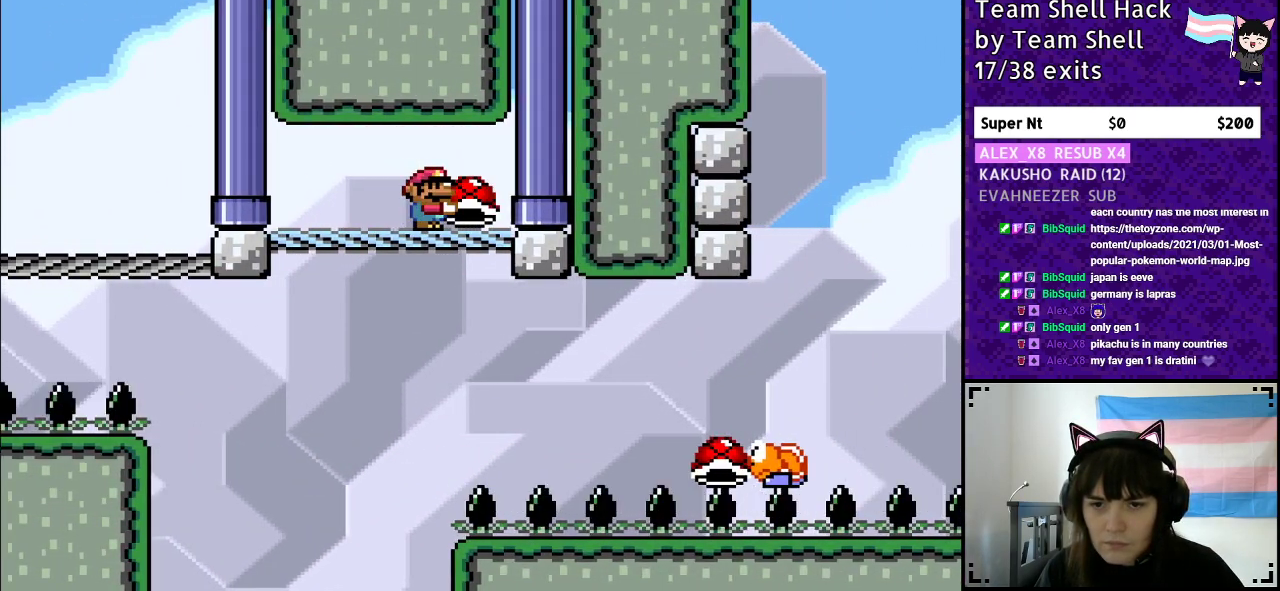
{"buttons": ["B", "Y", "DPAD_RIGHT"], "events": [[50, "DPAD_RIGHT", "down"], [133, "DPAD_DOWN", "down"], [133, "DPAD_RIGHT", "up"], [300, "DPAD_DOWN", "up"], [300, "DPAD_RIGHT", "down"], [400, "B", "down"]]}
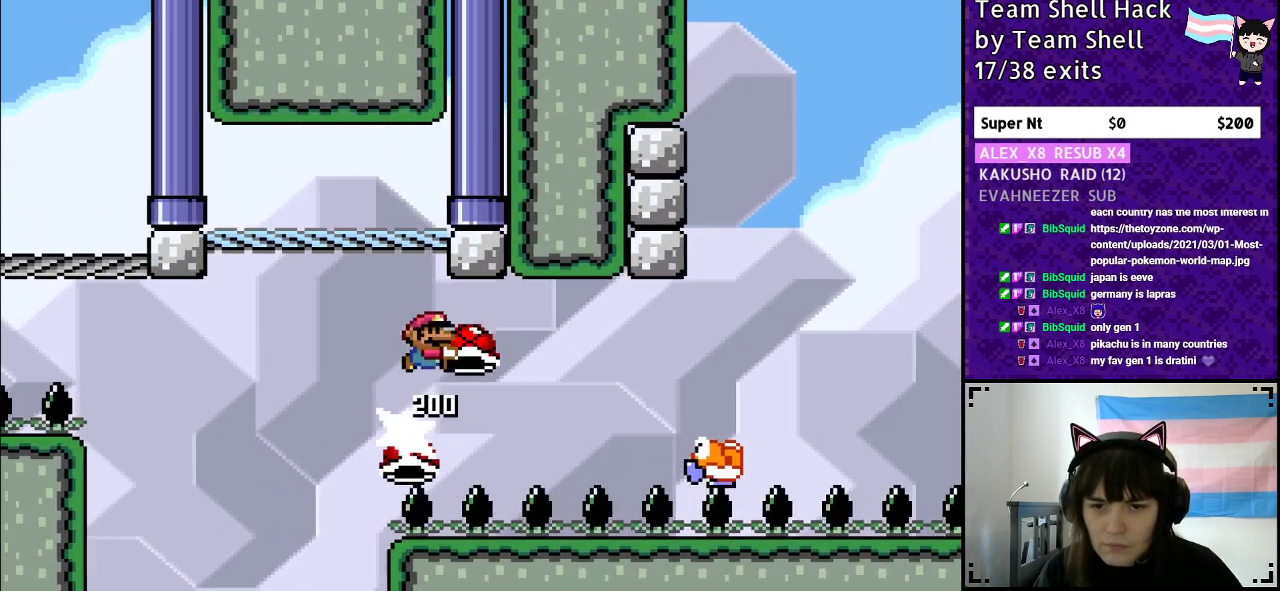
{"buttons": ["B", "Y", "DPAD_RIGHT"], "events": []}
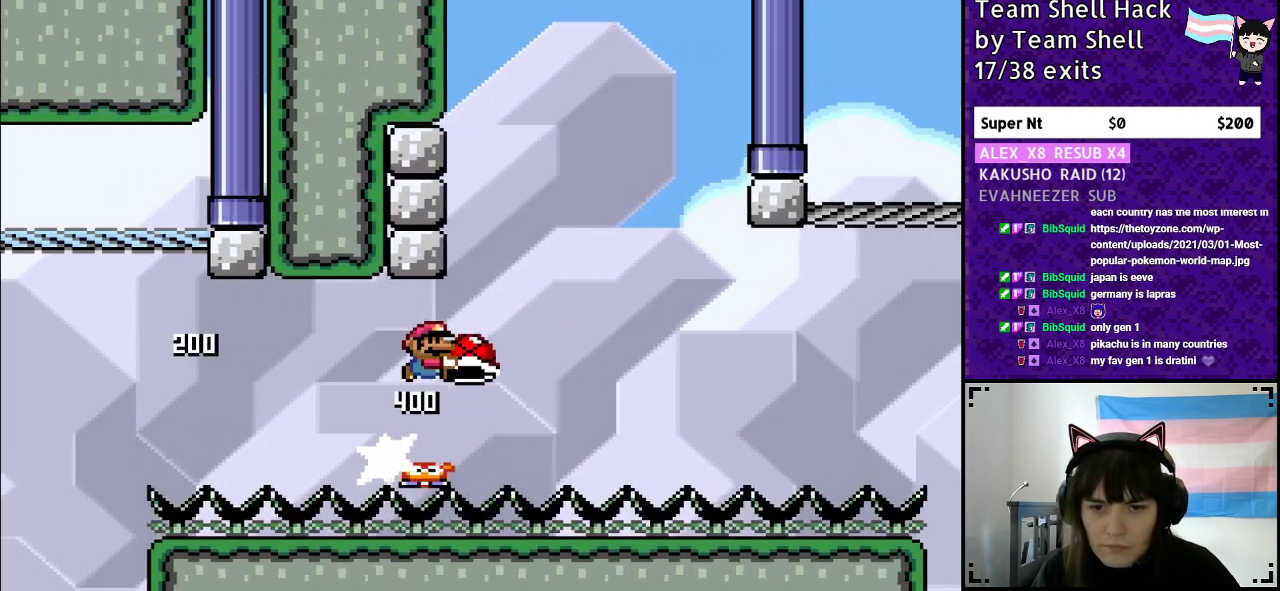
{"buttons": ["B", "Y"], "events": [[200, "DPAD_RIGHT", "up"], [267, "DPAD_LEFT", "down"], [383, "DPAD_LEFT", "up"], [400, "Y", "up"], [483, "Y", "down"]]}